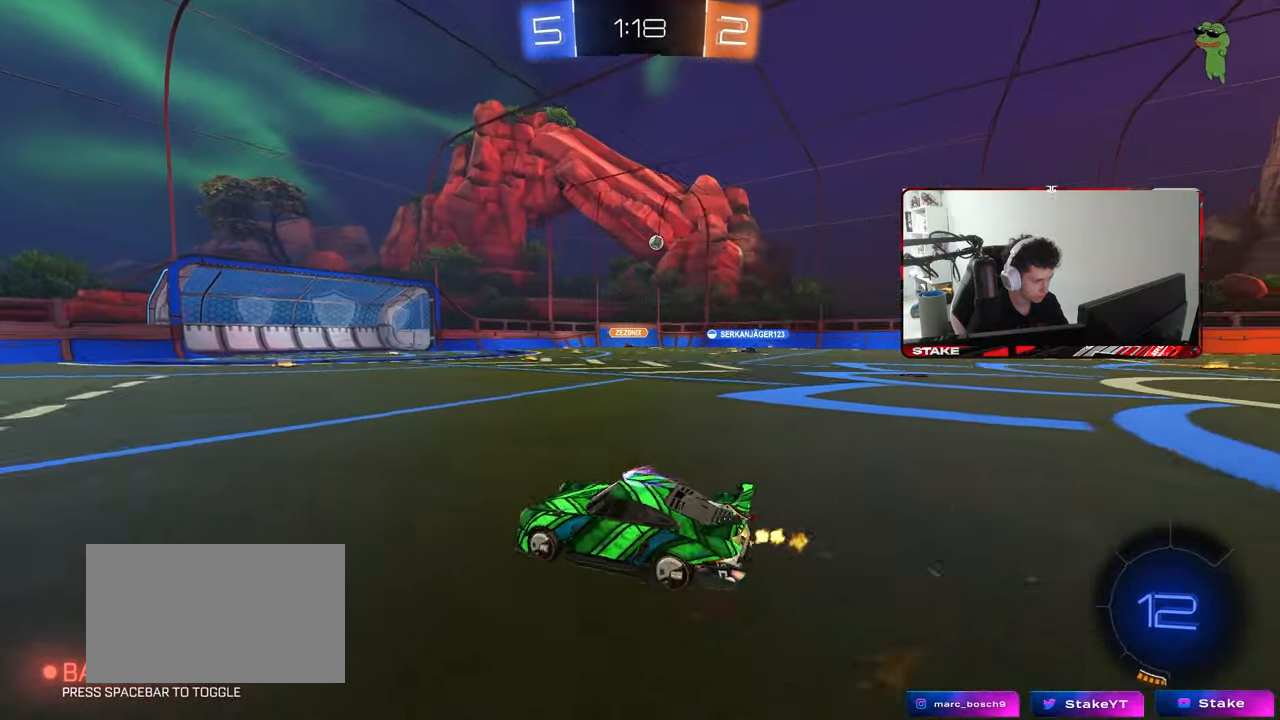
Gameplay with keyboard and mouse; each line is a JSON object with the keys and mouse buttons held at the frame after it. "events" lists presses ("down") and releases ("up") of "1", "2", "3", "4", "5", "a", "alt", "c", "caps_lock", "ctrl", "d", "e", "f", "g", "q", "r", "s", "shift", "space", "t", "tab", "v", "w", "x", "z", "mouse_left", "mouse_wheel" and "mouse_right" between this image and that frame as [ms after this image, input, new state], when the widget could be followed in between. "mouse_left", "mouse_wheel", "mouse_right" = the "left", "wheel", "right" buttons of the "mouse" list. No other keys are recorded. "wheel" means that the mouse wheel is clicked or scrolled. "mouse_move" is the direction in which the mouse moves at that frame (one of eight, or "still"), when it could be read.
{"keys": ["d", "s", "shift"], "mouse": ["right"], "mouse_move": "still", "events": [[150, "d", "up"], [200, "mouse_right", "down"], [250, "shift", "down"], [300, "d", "down"], [300, "mouse_right", "up"], [350, "mouse_right", "down"], [433, "s", "down"], [433, "w", "up"]]}
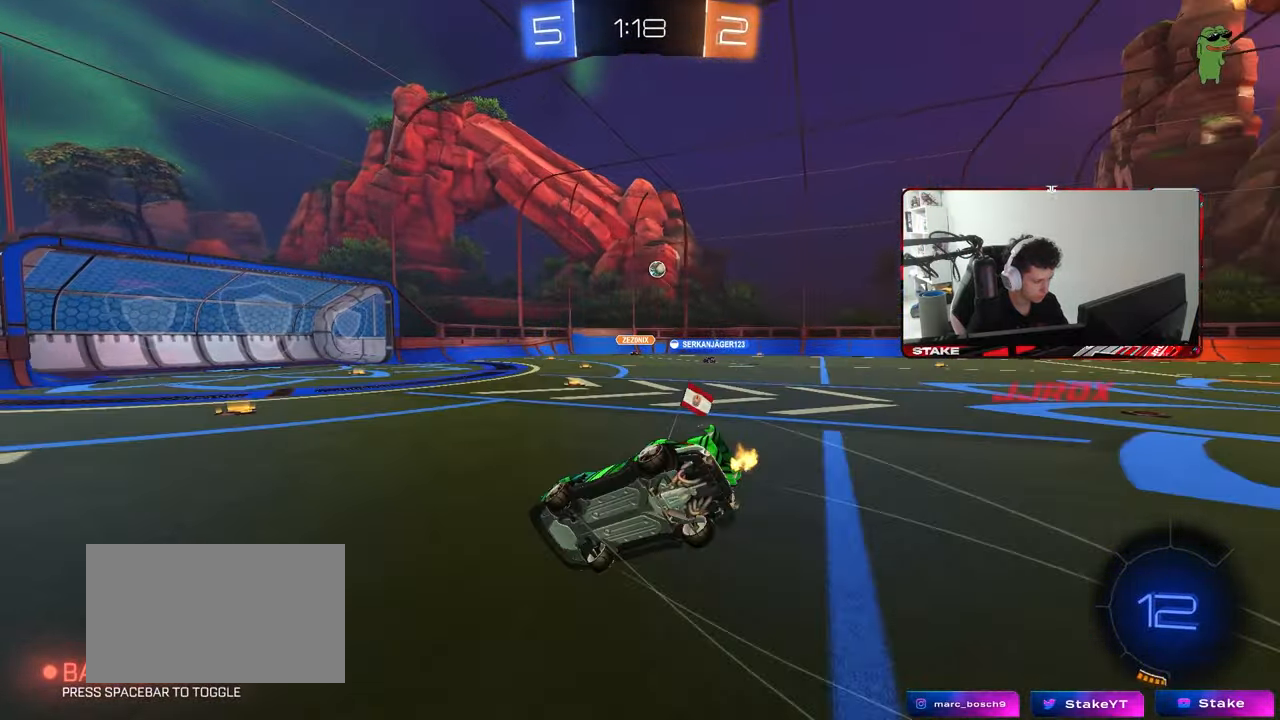
{"keys": ["d", "s", "shift"], "mouse": [], "mouse_move": "still", "events": [[33, "mouse_right", "up"], [267, "s", "up"], [350, "s", "down"]]}
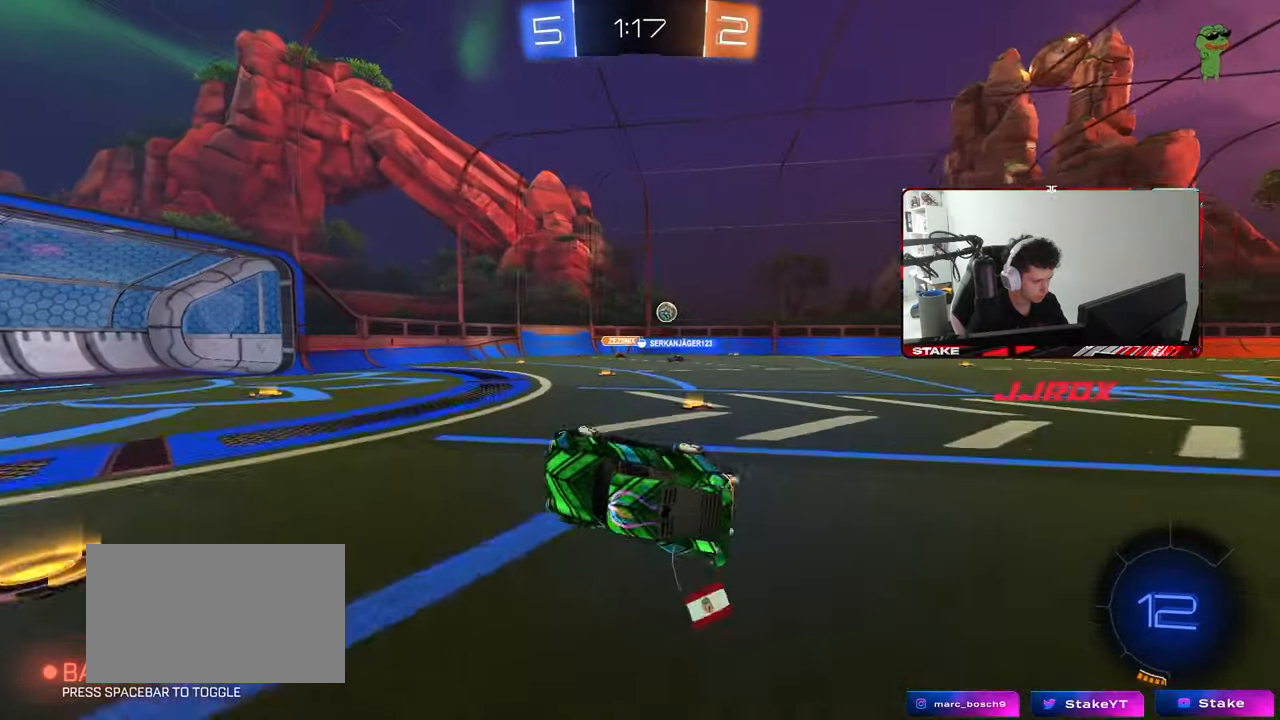
{"keys": ["w"], "mouse": [], "mouse_move": "still", "events": [[83, "s", "up"], [133, "shift", "up"], [183, "d", "up"], [333, "w", "down"]]}
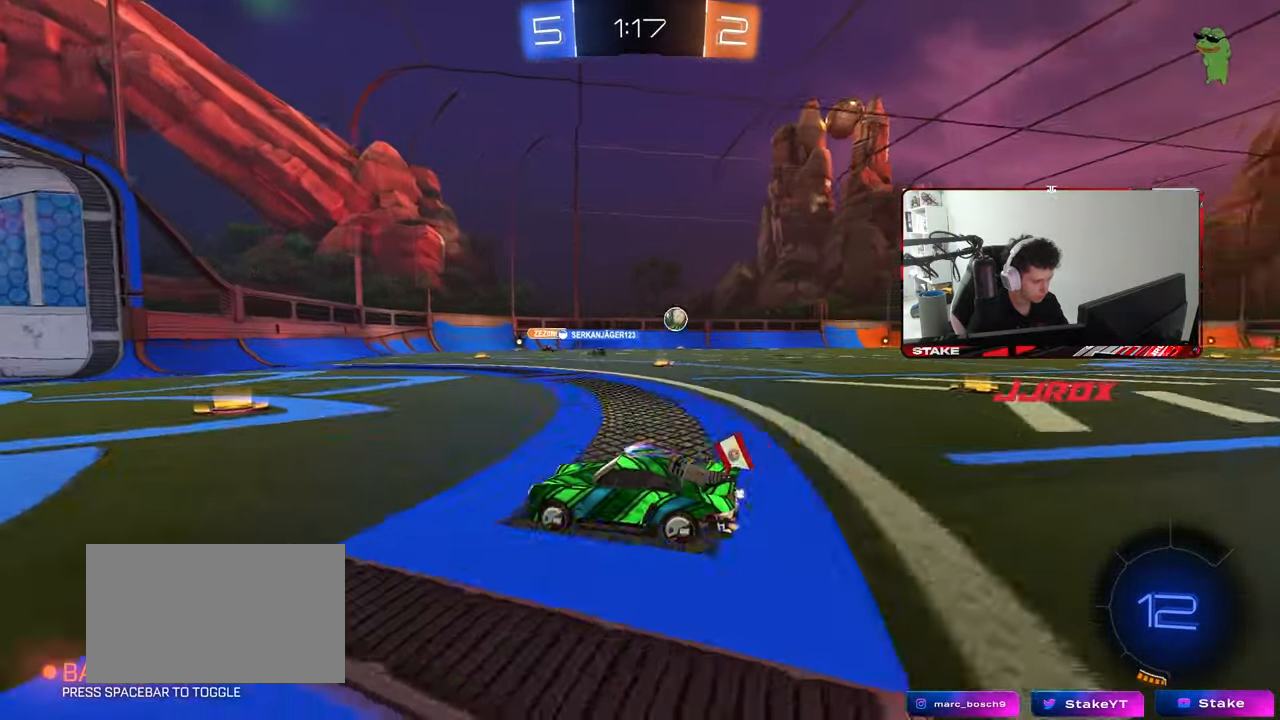
{"keys": ["d", "w"], "mouse": [], "mouse_move": "still", "events": [[17, "d", "down"], [67, "shift", "down"], [200, "shift", "up"]]}
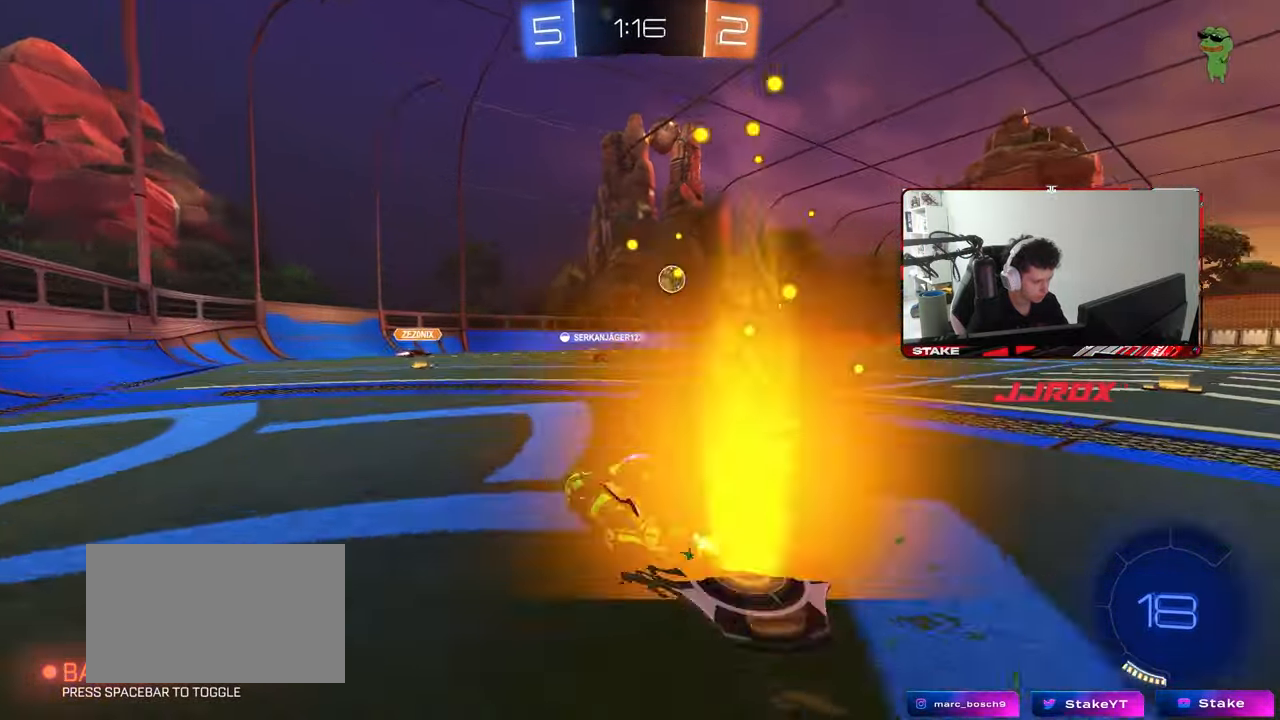
{"keys": ["w"], "mouse": [], "mouse_move": "still", "events": [[400, "d", "up"]]}
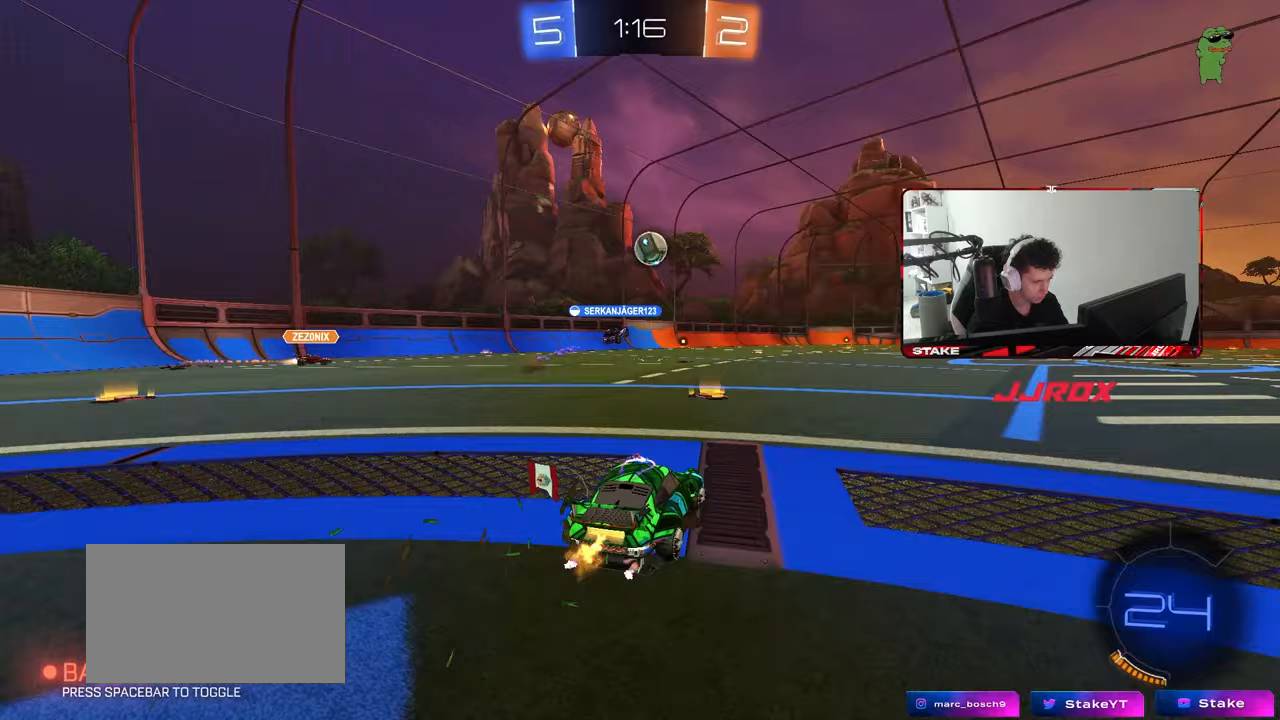
{"keys": ["a", "s"], "mouse": [], "mouse_move": "still", "events": [[367, "a", "down"], [367, "w", "up"], [417, "s", "down"]]}
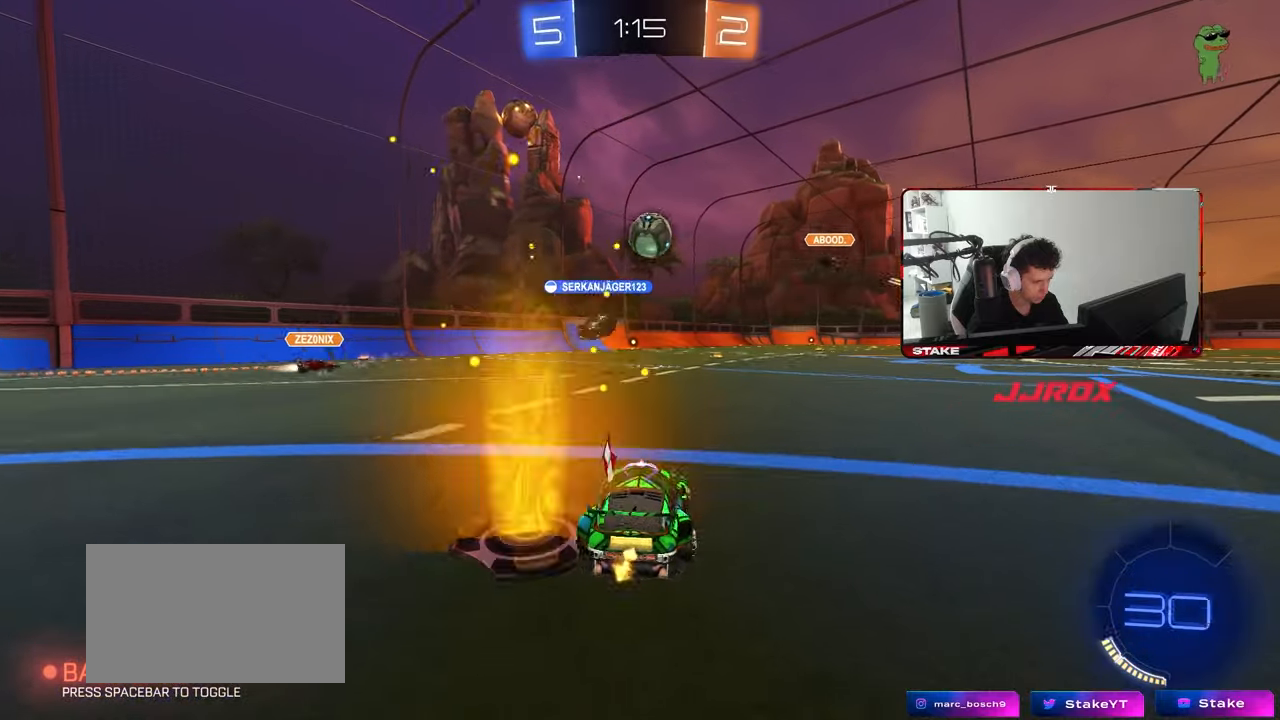
{"keys": ["a", "w"], "mouse": [], "mouse_move": "still", "events": [[17, "shift", "down"], [67, "s", "up"], [150, "shift", "up"], [150, "w", "down"]]}
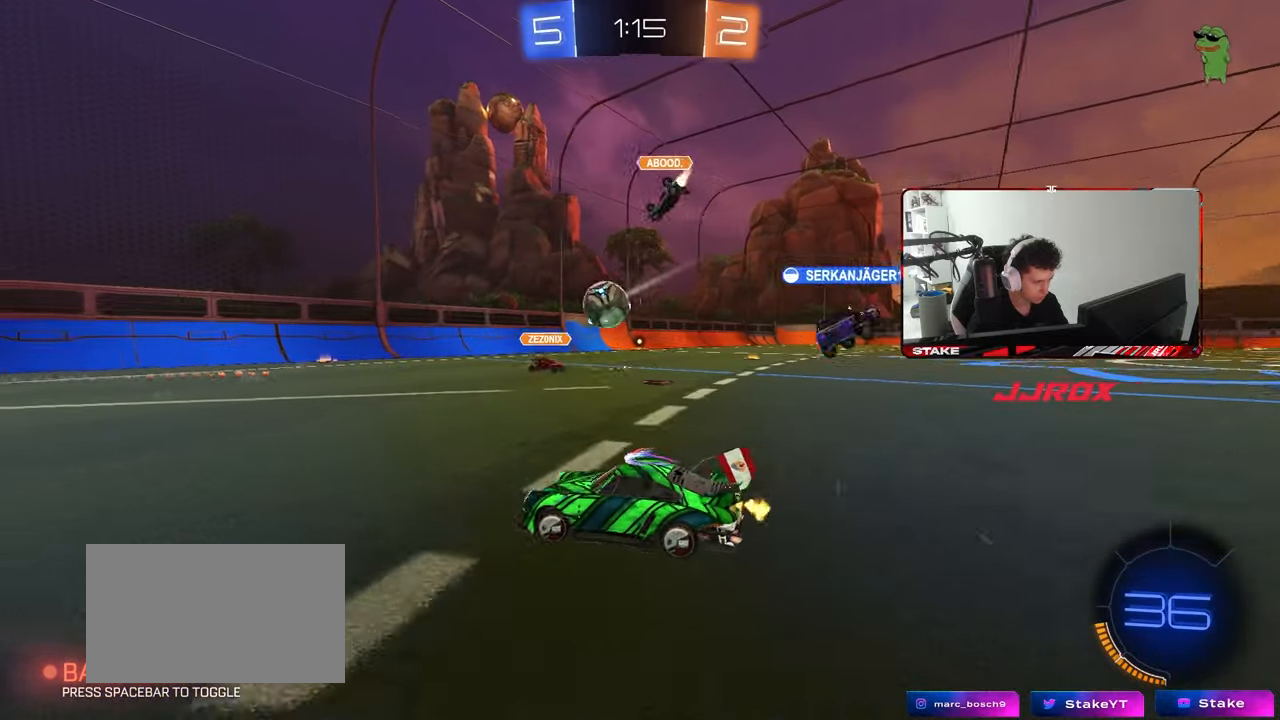
{"keys": ["d", "shift", "w"], "mouse": [], "mouse_move": "still", "events": [[117, "a", "up"], [217, "a", "down"], [450, "a", "up"], [450, "d", "down"], [500, "shift", "down"]]}
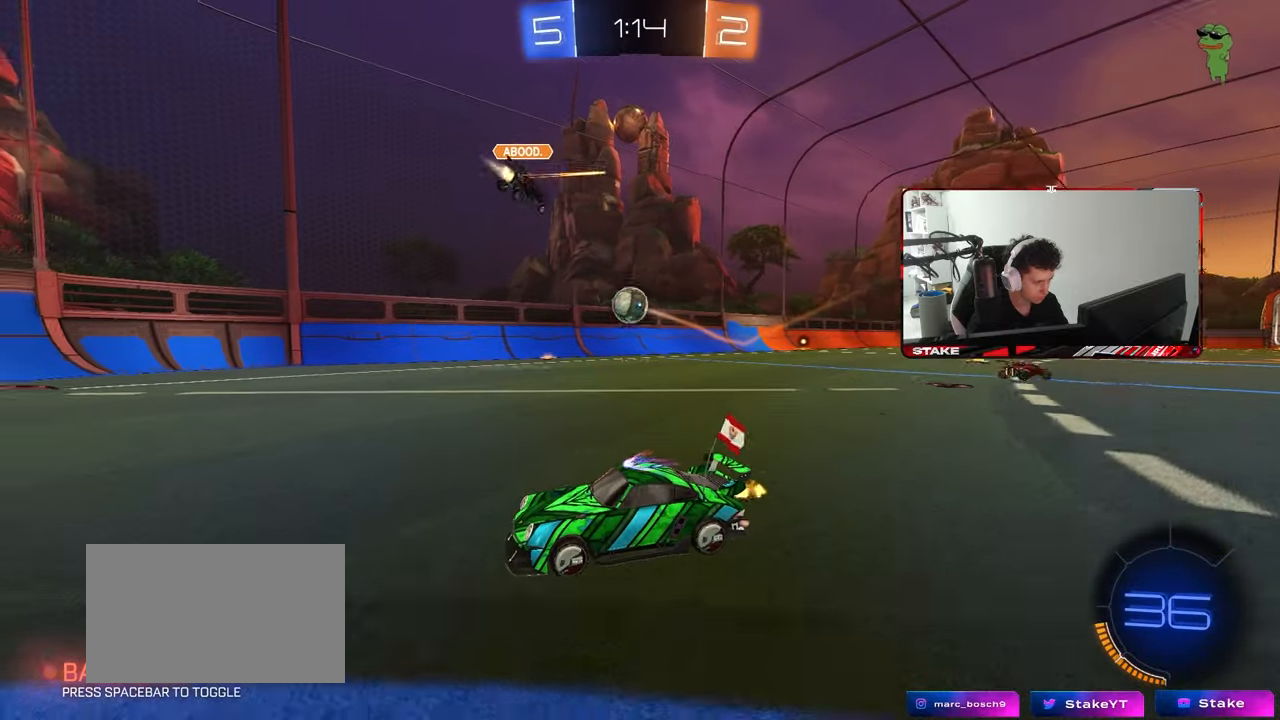
{"keys": ["w"], "mouse": ["left"], "mouse_move": "still", "events": [[183, "shift", "up"], [317, "d", "up"], [467, "mouse_left", "down"]]}
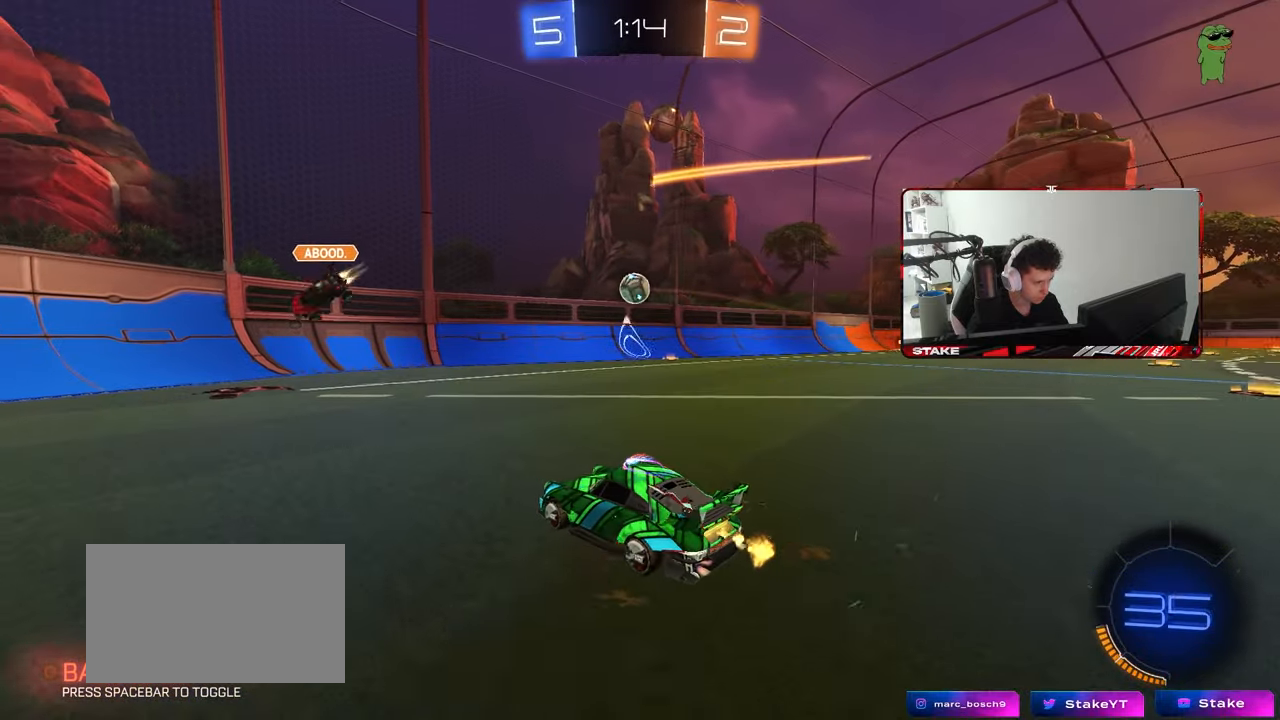
{"keys": ["d", "w"], "mouse": [], "mouse_move": "right", "events": [[17, "d", "down"], [100, "mouse_left", "up"]]}
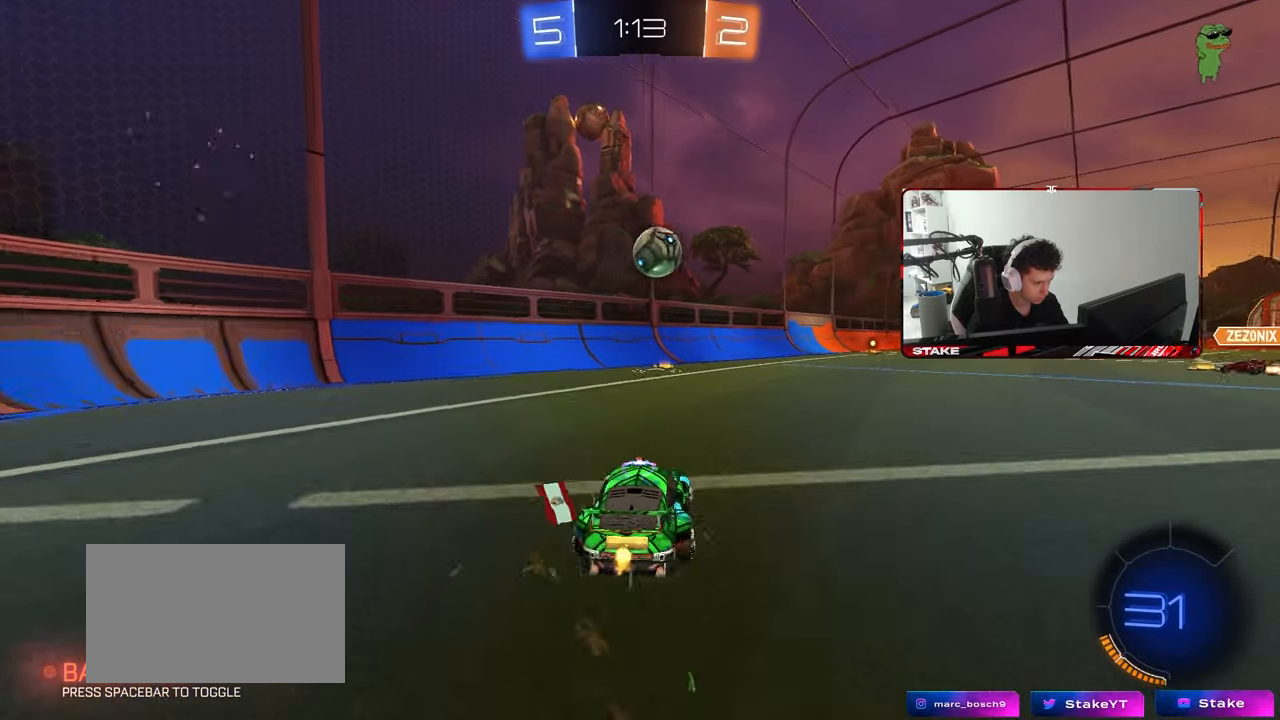
{"keys": [], "mouse": ["left"], "mouse_move": "still", "events": [[67, "mouse_right", "down"], [67, "w", "up"], [117, "a", "down"], [117, "d", "up"], [117, "s", "down"], [167, "shift", "down"], [217, "mouse_right", "up"], [217, "s", "up"], [267, "a", "up"], [267, "shift", "up"], [500, "mouse_left", "down"]]}
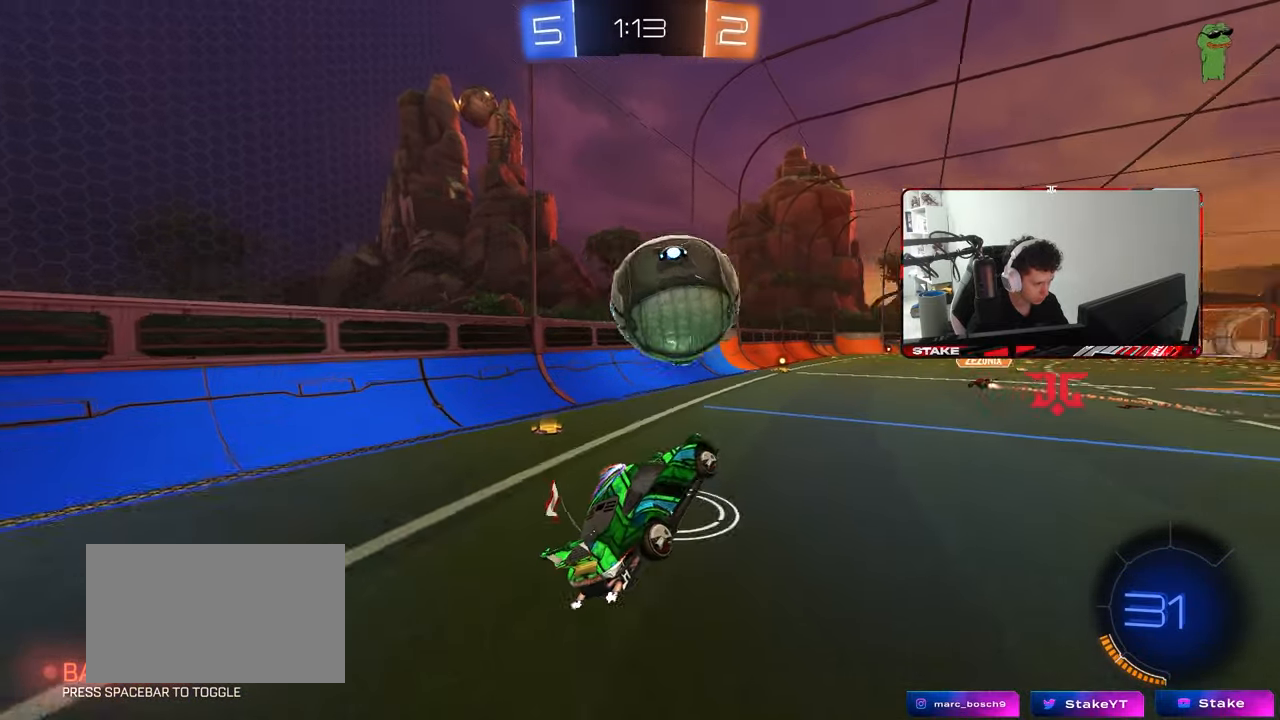
{"keys": ["d", "s"], "mouse": ["left"], "mouse_move": "still", "events": [[83, "d", "down"], [83, "shift", "down"], [83, "w", "down"], [133, "mouse_right", "down"], [233, "s", "down"], [283, "mouse_right", "up"], [283, "w", "up"], [417, "shift", "up"]]}
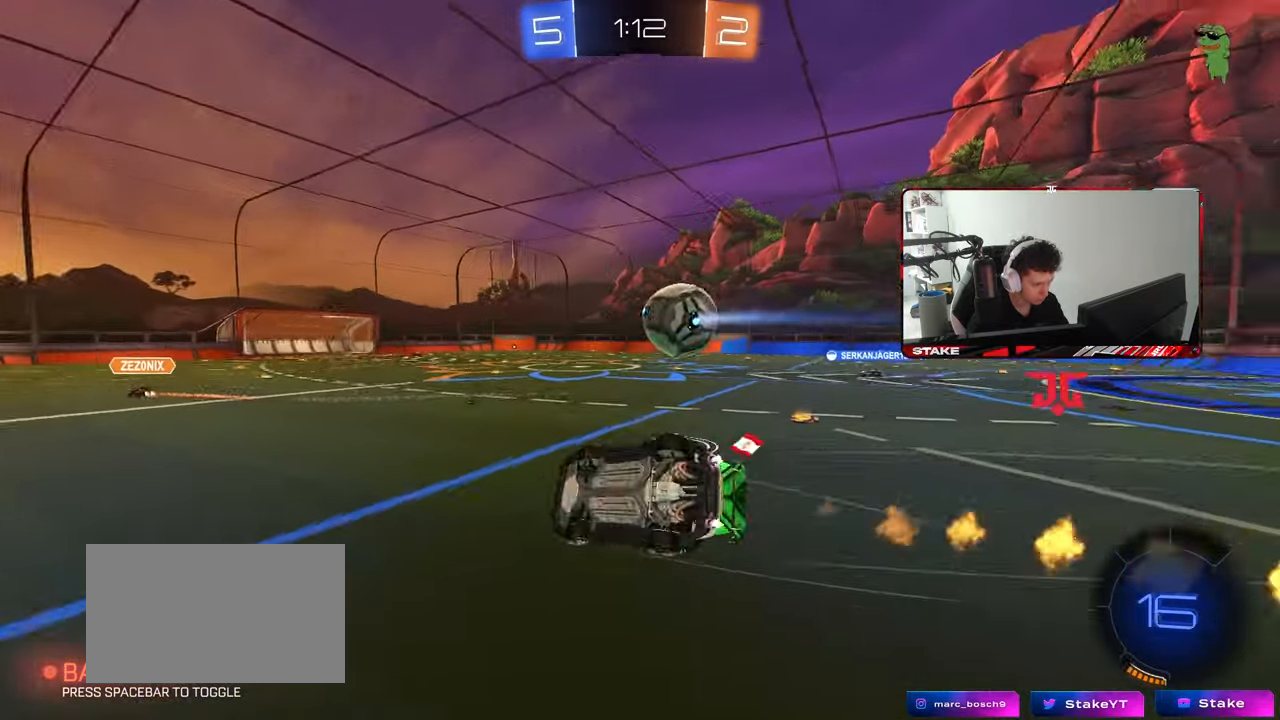
{"keys": ["d", "s", "shift", "space"], "mouse": [], "mouse_move": "still", "events": [[17, "mouse_left", "up"], [433, "shift", "down"], [433, "space", "down"]]}
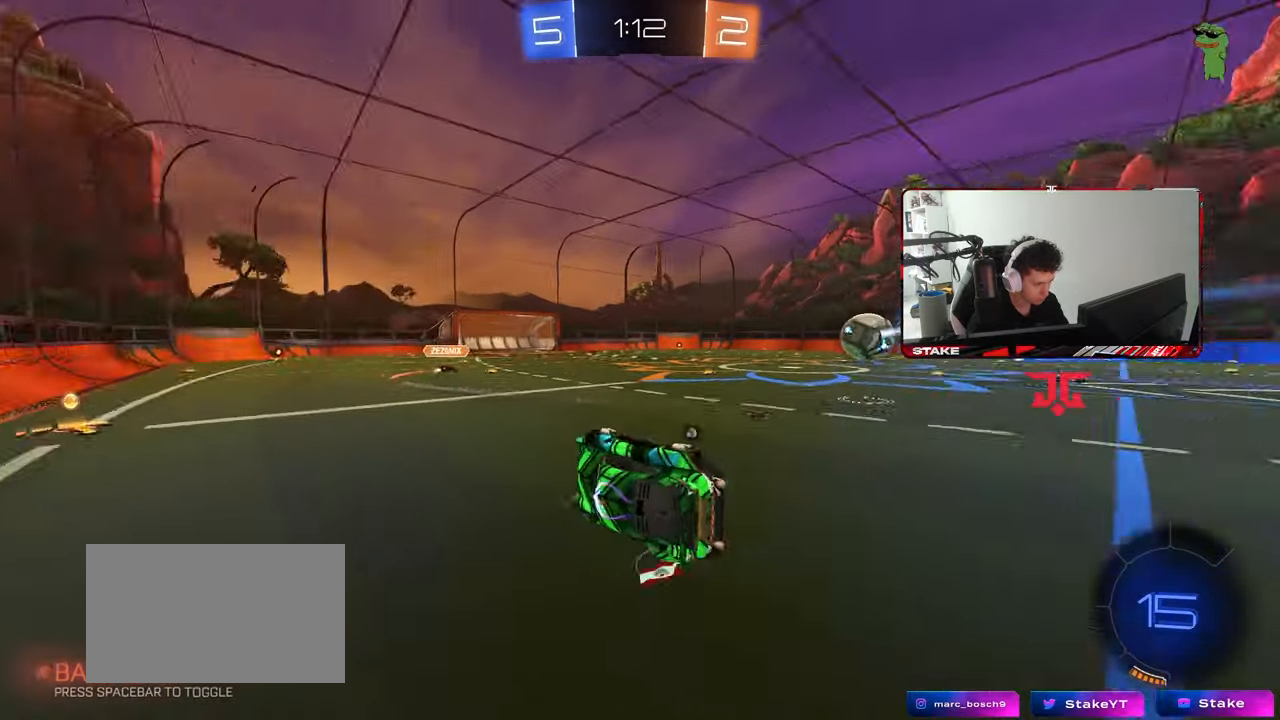
{"keys": ["a", "w"], "mouse": ["left"], "mouse_move": "still", "events": [[167, "a", "down"], [167, "shift", "up"], [167, "space", "up"], [217, "d", "up"], [267, "s", "up"], [300, "mouse_left", "down"], [400, "w", "down"]]}
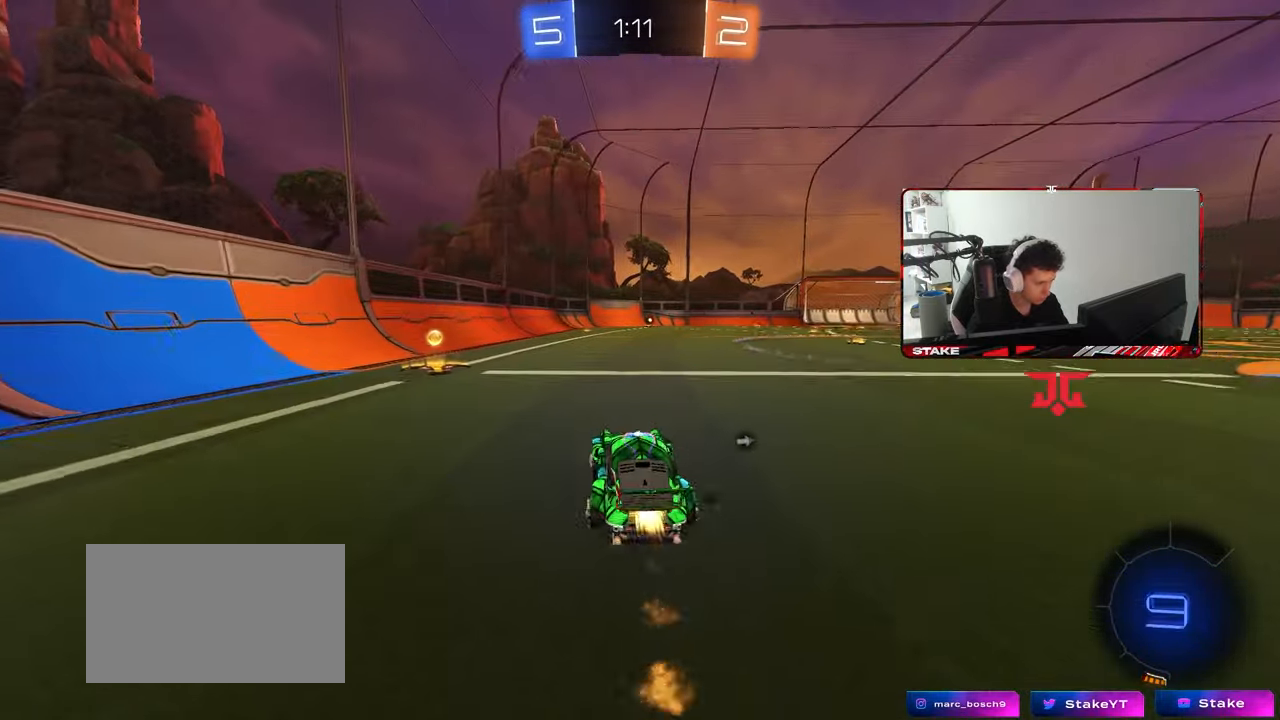
{"keys": ["a", "shift"], "mouse": [], "mouse_move": "still", "events": [[133, "mouse_right", "down"], [183, "shift", "down"], [233, "mouse_right", "up"], [283, "mouse_right", "down"], [283, "s", "down"], [283, "w", "up"], [333, "mouse_left", "up"], [417, "mouse_right", "up"], [417, "s", "up"]]}
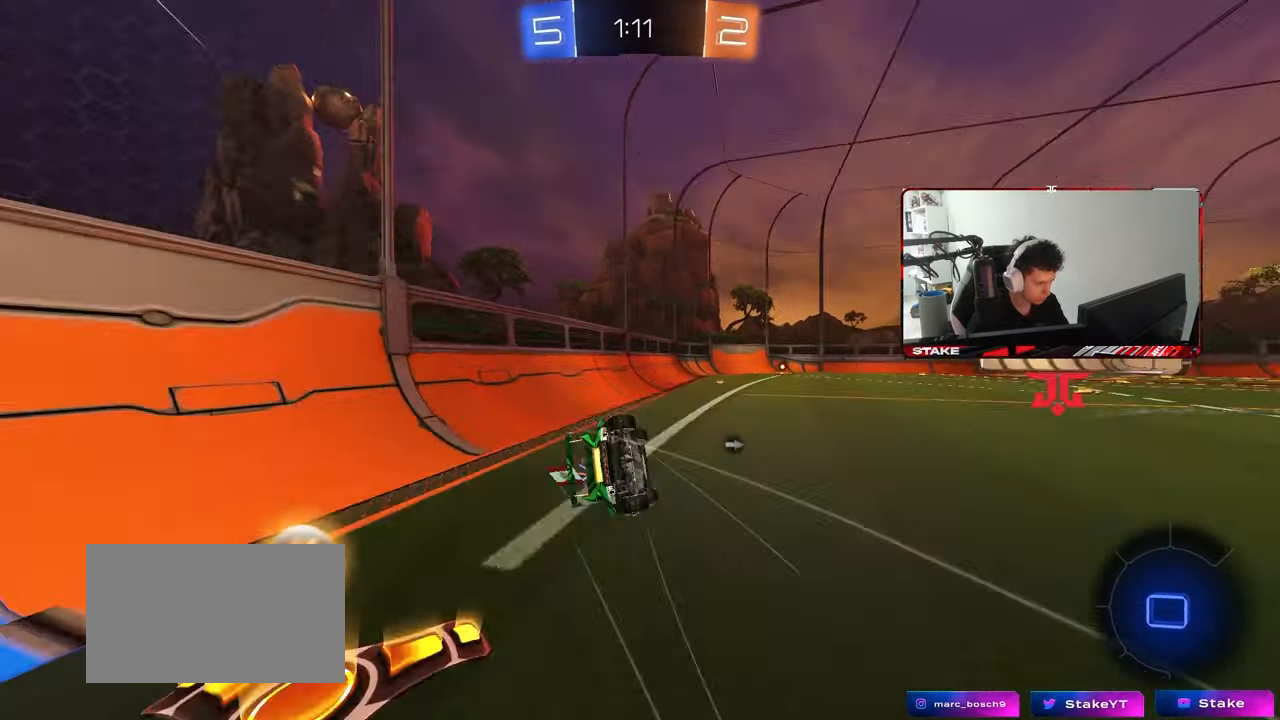
{"keys": ["w"], "mouse": ["left"], "mouse_move": "still", "events": [[50, "s", "down"], [100, "mouse_left", "down"], [200, "space", "down"], [350, "s", "up"], [350, "shift", "up"], [383, "a", "up"], [383, "space", "up"], [483, "w", "down"]]}
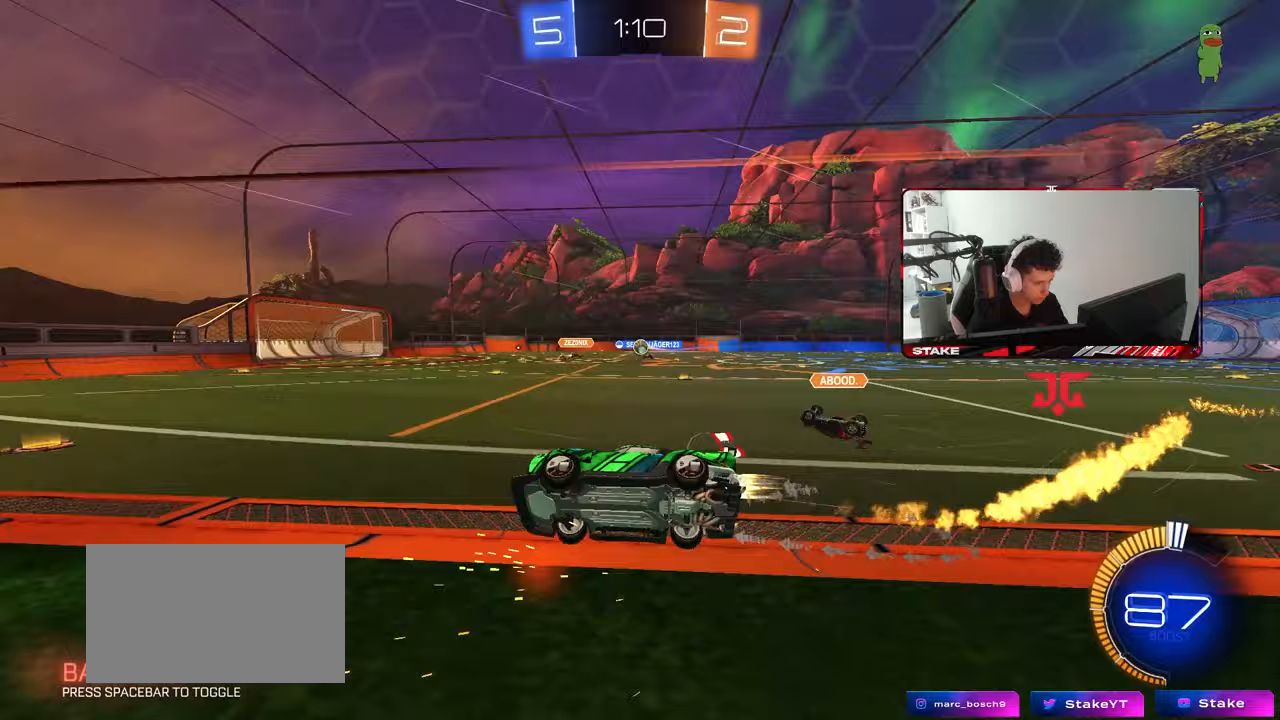
{"keys": ["d", "w"], "mouse": [], "mouse_move": "still", "events": [[67, "d", "down"], [267, "d", "up"], [317, "d", "down"], [350, "mouse_left", "up"], [350, "shift", "down"], [450, "shift", "up"]]}
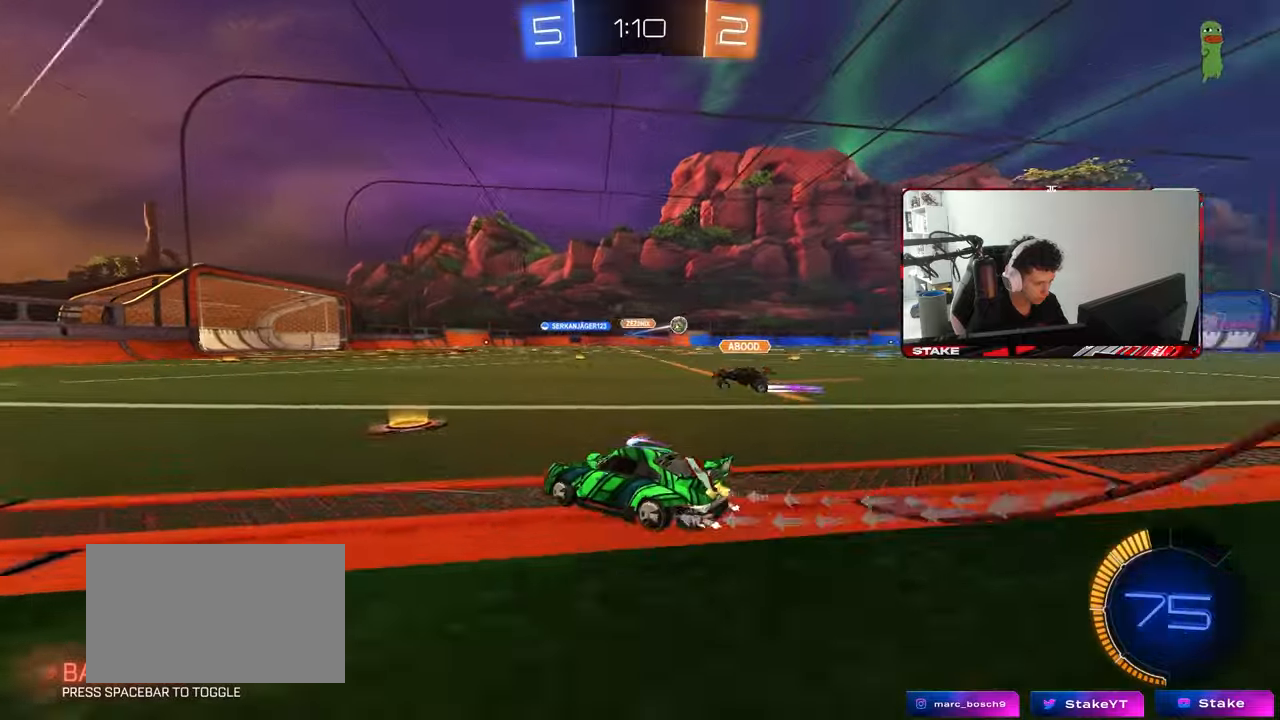
{"keys": ["d", "w"], "mouse": ["left"], "mouse_move": "still", "events": [[183, "shift", "down"], [233, "shift", "up"], [333, "mouse_left", "down"]]}
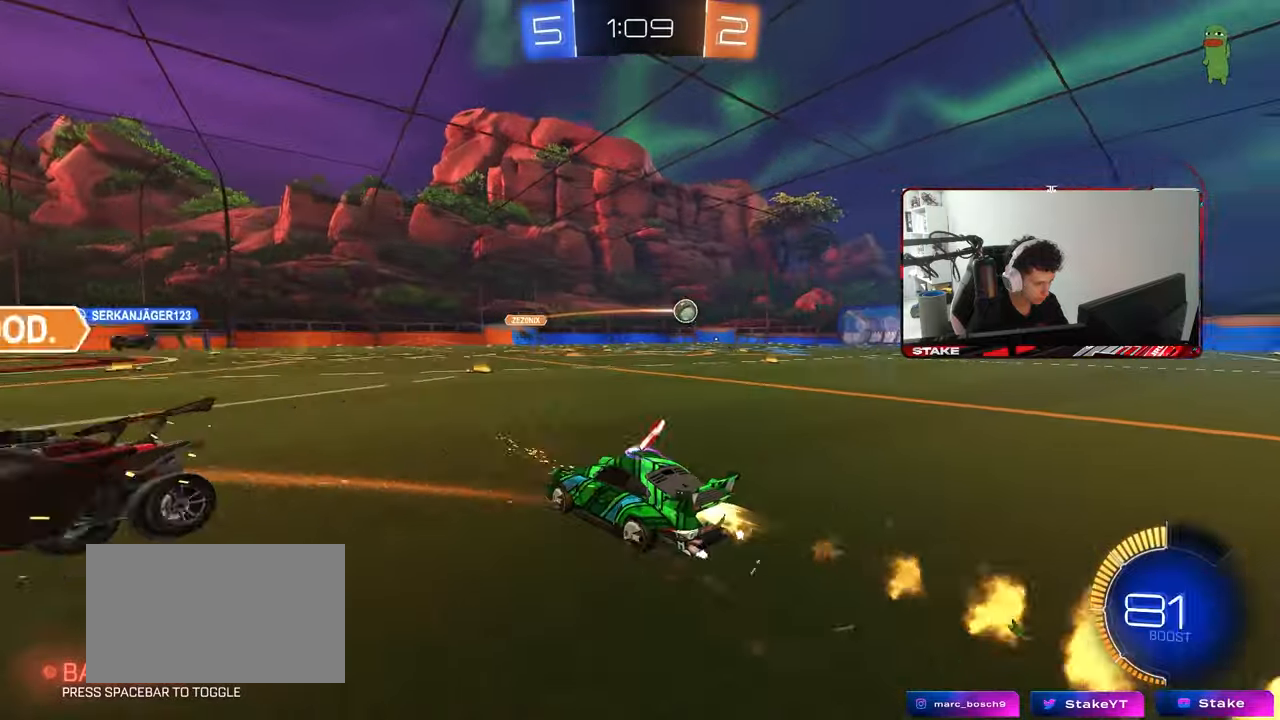
{"keys": ["d", "w"], "mouse": [], "mouse_move": "still", "events": [[150, "shift", "down"], [200, "mouse_left", "up"], [250, "shift", "up"]]}
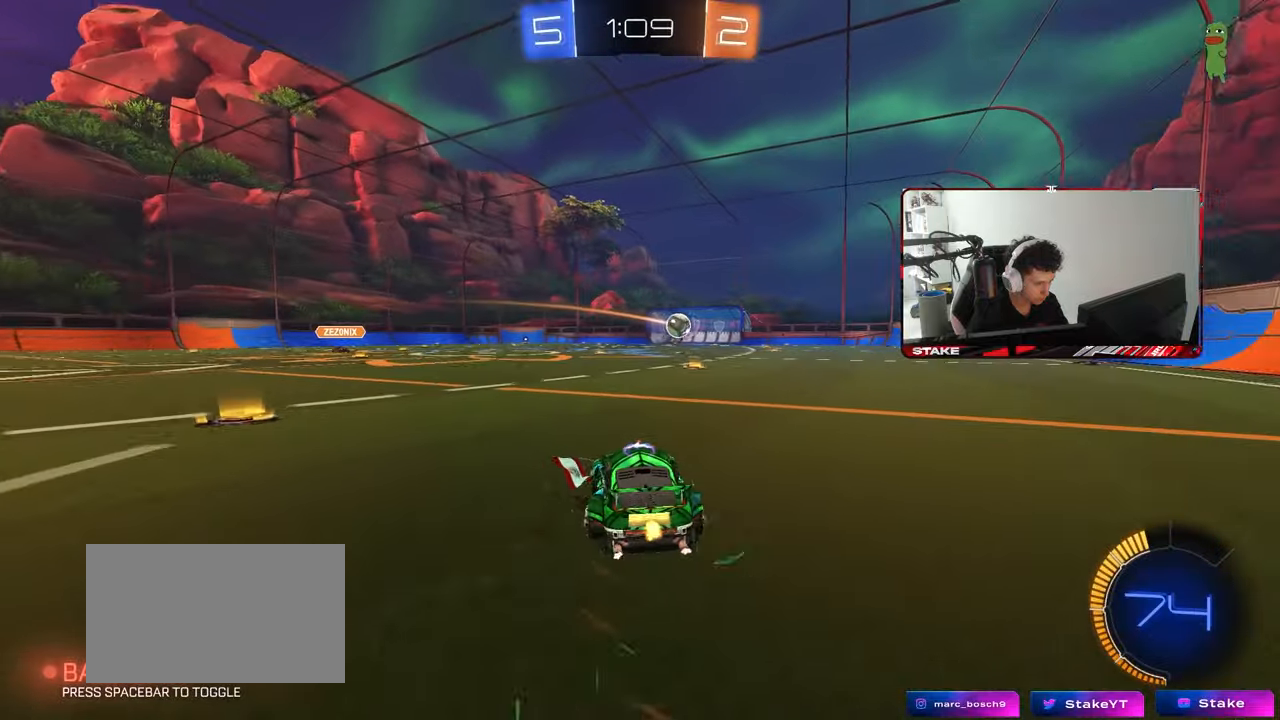
{"keys": ["d", "s", "shift"], "mouse": ["left", "right"], "mouse_move": "still", "events": [[67, "mouse_left", "down"], [217, "d", "up"], [217, "mouse_right", "down"], [267, "d", "down"], [267, "shift", "down"], [317, "mouse_right", "up"], [350, "mouse_right", "down"], [350, "s", "down"], [350, "w", "up"]]}
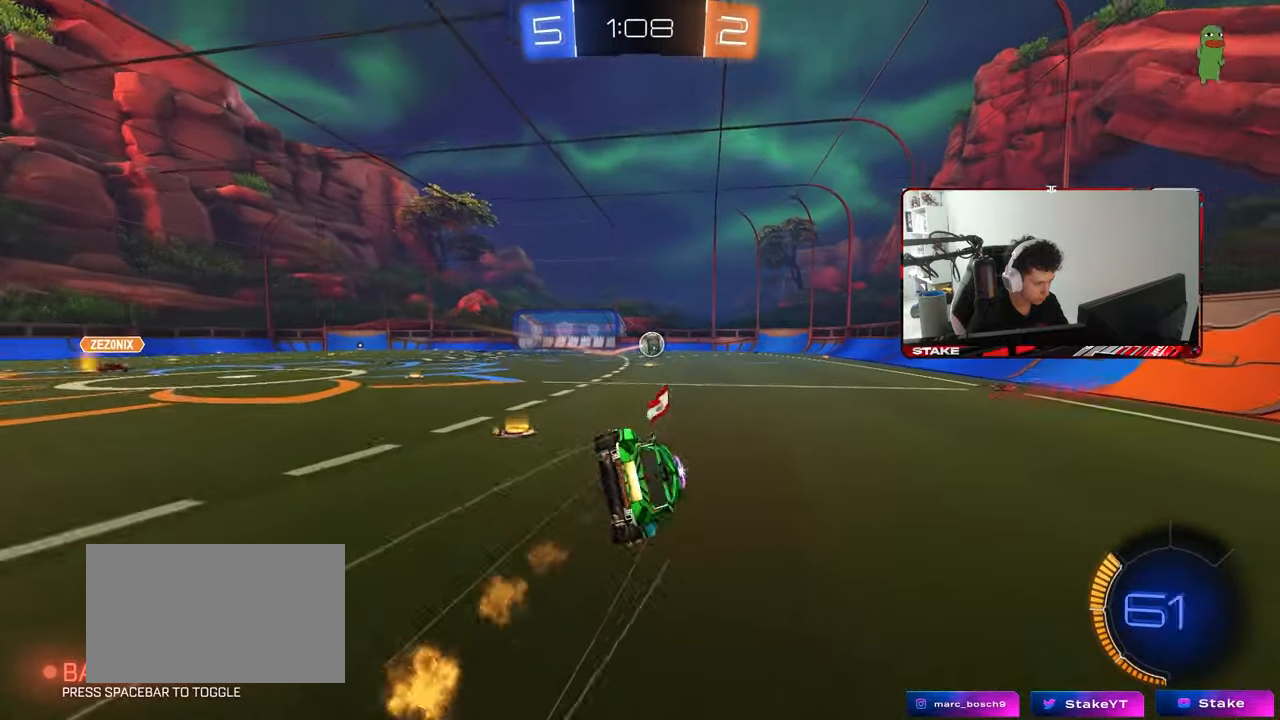
{"keys": ["a", "s", "shift"], "mouse": ["left"], "mouse_move": "still", "events": [[50, "mouse_right", "up"], [183, "s", "up"], [233, "d", "up"], [283, "a", "down"], [283, "s", "down"]]}
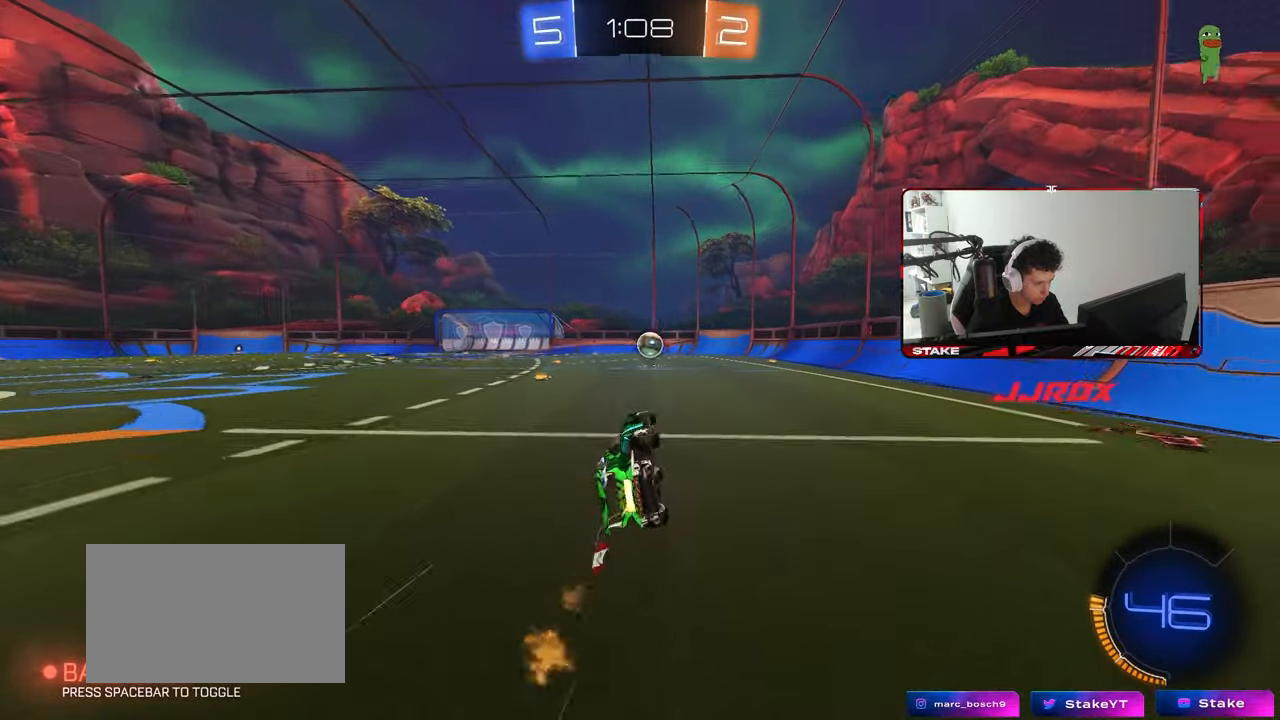
{"keys": ["d", "shift"], "mouse": [], "mouse_move": "still", "events": [[67, "mouse_left", "up"], [250, "s", "up"], [300, "a", "up"], [333, "d", "down"]]}
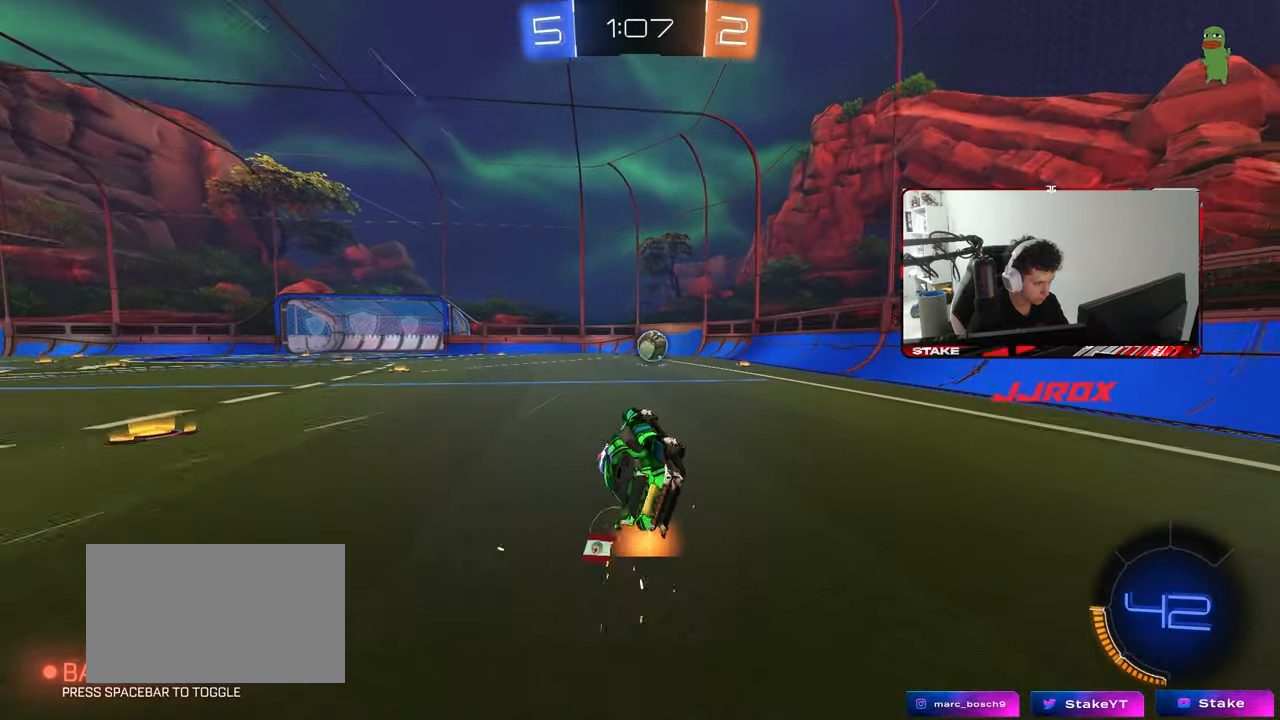
{"keys": ["d", "s"], "mouse": [], "mouse_move": "still", "events": [[167, "d", "up"], [267, "mouse_right", "down"], [317, "mouse_right", "up"], [450, "d", "down"], [450, "shift", "up"], [500, "s", "down"]]}
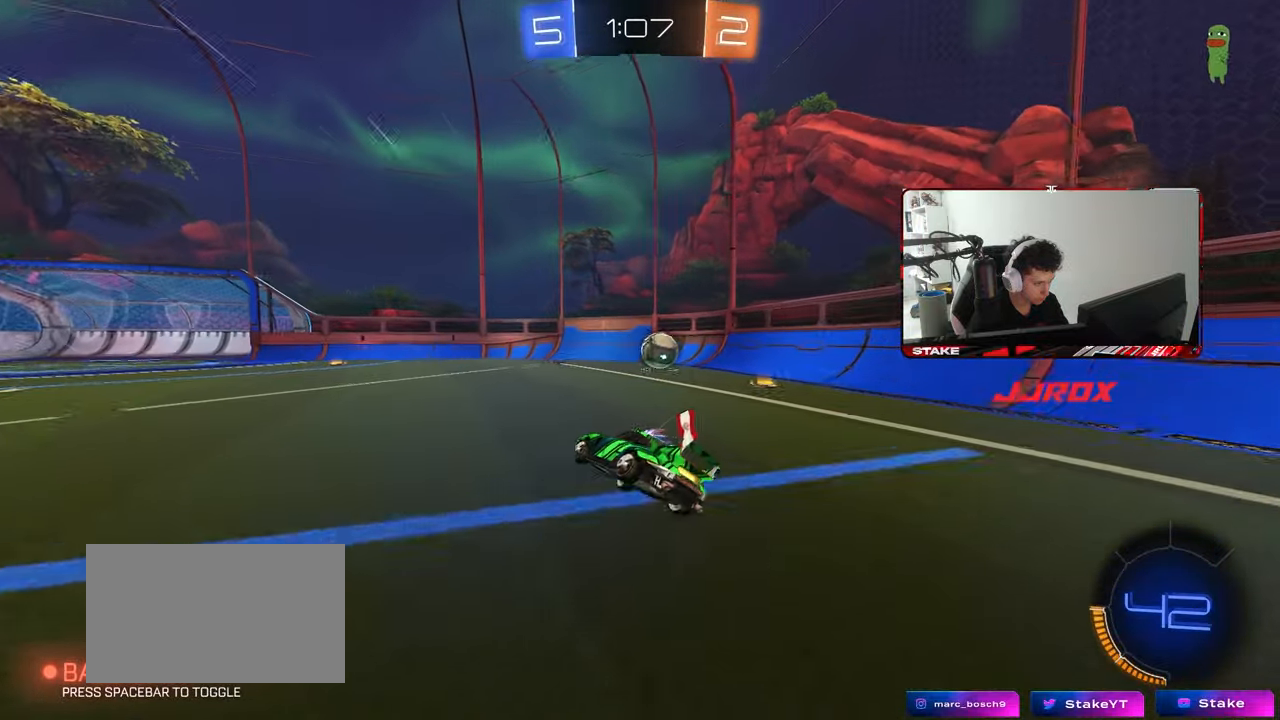
{"keys": ["d", "w"], "mouse": ["left"], "mouse_move": "still", "events": [[50, "d", "up"], [83, "a", "down"], [83, "shift", "down"], [283, "a", "up"], [283, "s", "up"], [333, "d", "down"], [333, "shift", "up"], [367, "mouse_left", "down"], [417, "w", "down"]]}
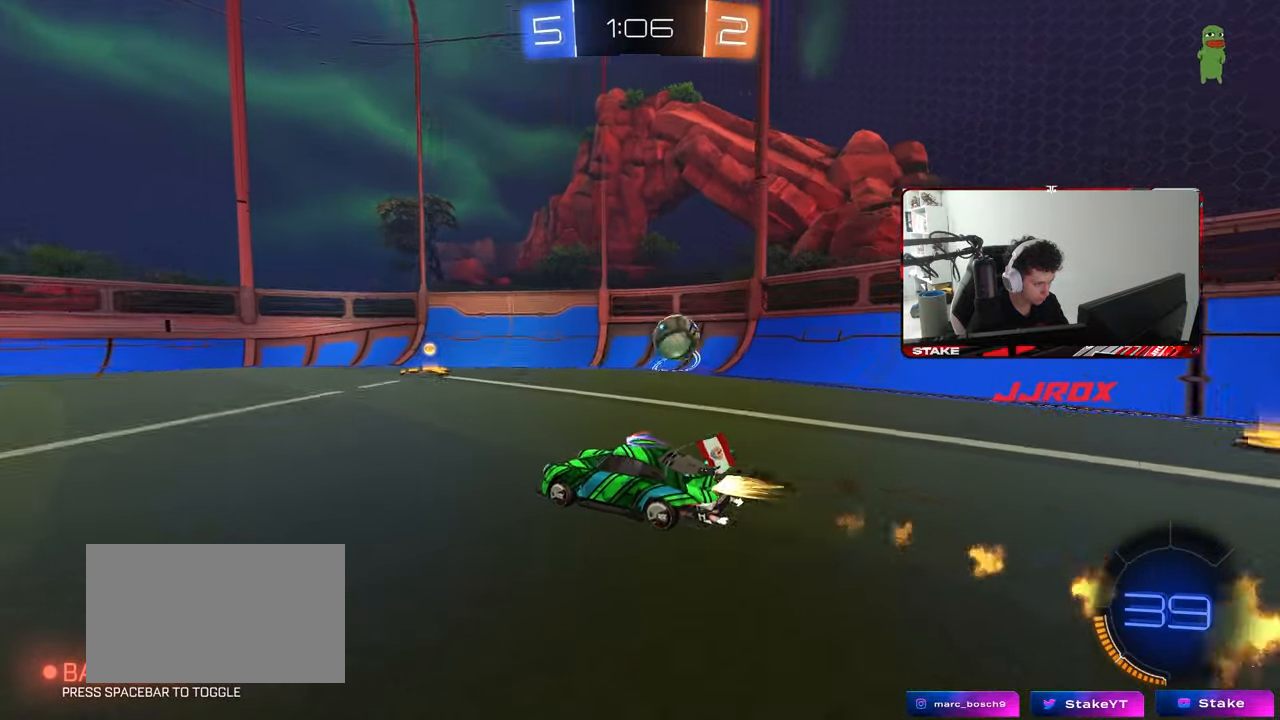
{"keys": ["d", "w"], "mouse": ["left"], "mouse_move": "still", "events": [[67, "shift", "down"], [100, "shift", "up"], [250, "d", "up"], [300, "d", "down"]]}
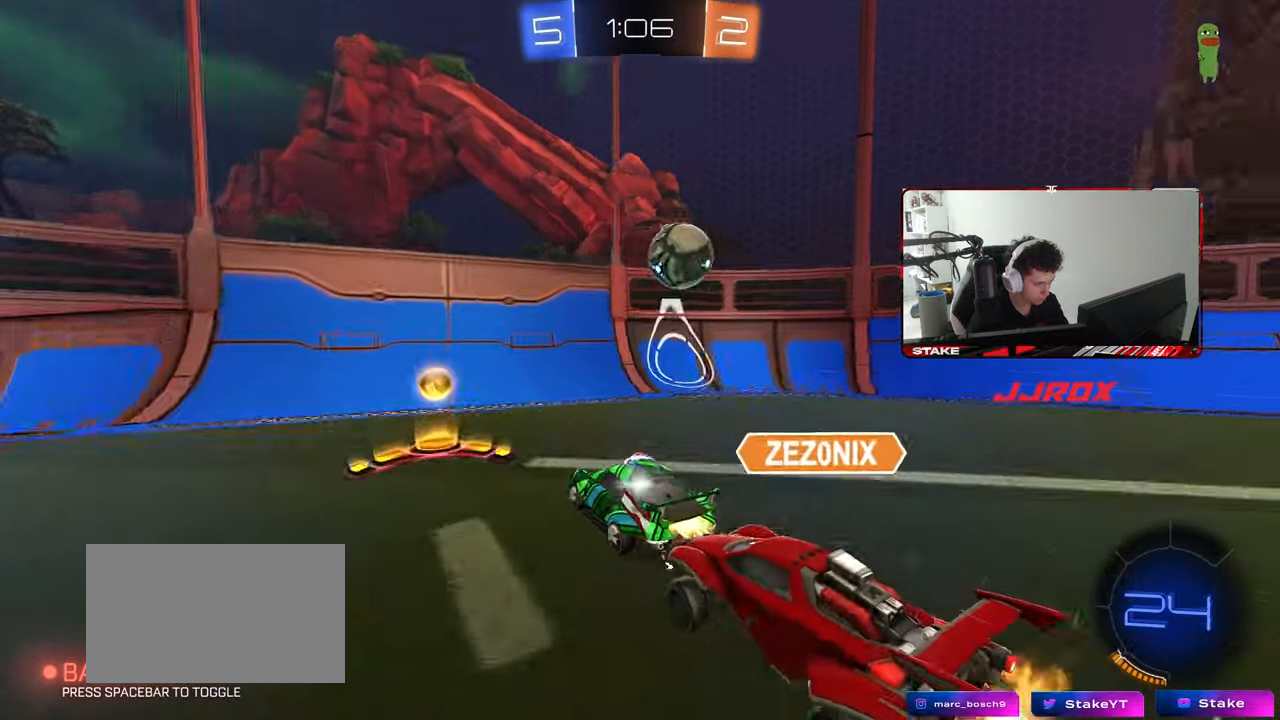
{"keys": ["d", "w"], "mouse": ["left"], "mouse_move": "still", "events": [[83, "d", "up"], [117, "a", "down"], [217, "a", "up"], [217, "d", "down"]]}
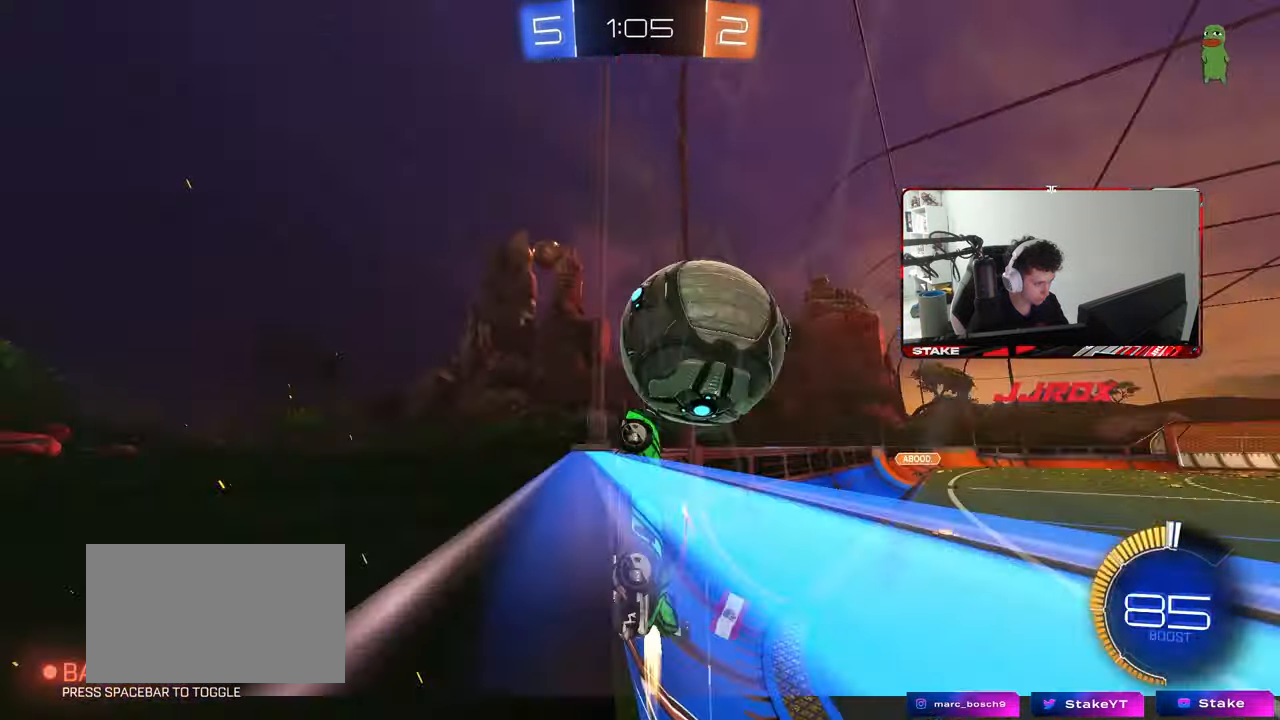
{"keys": ["a", "w"], "mouse": ["left"], "mouse_move": "still", "events": [[50, "shift", "down"], [83, "shift", "up"], [367, "d", "up"], [417, "a", "down"]]}
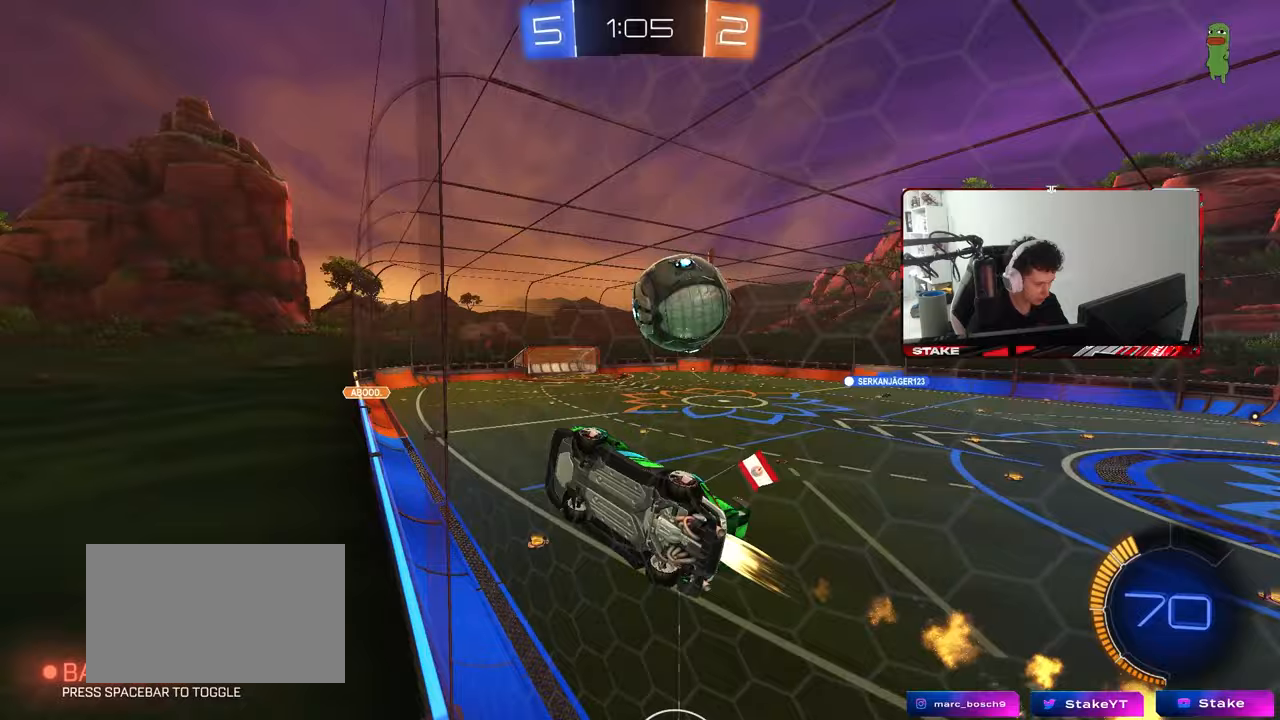
{"keys": ["a", "shift"], "mouse": ["left"], "mouse_move": "still", "events": [[100, "a", "up"], [150, "w", "up"], [200, "d", "down"], [200, "mouse_right", "down"], [250, "a", "down"], [250, "d", "up"], [250, "s", "down"], [250, "shift", "down"], [433, "s", "up"], [483, "mouse_right", "up"]]}
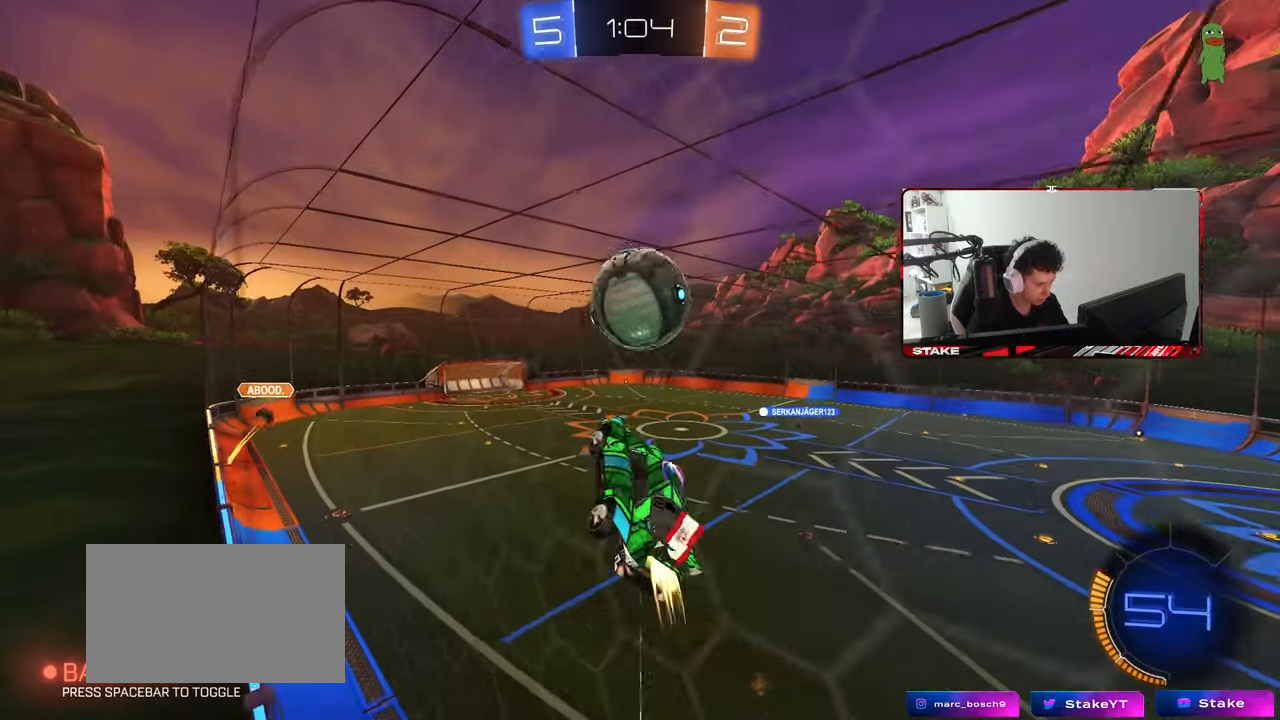
{"keys": ["d", "s", "shift", "w"], "mouse": ["left", "right"], "mouse_move": "still", "events": [[67, "shift", "up"], [117, "a", "up"], [317, "d", "down"], [317, "shift", "down"], [317, "w", "down"], [400, "mouse_right", "down"], [500, "s", "down"]]}